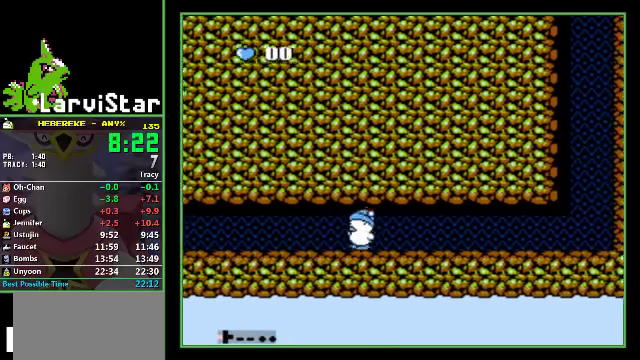
Gameplay with a controller (Nintendo layout); each line is a JSON object with the inputs held at the frame after it. "events" lists button and stick changes between this image and that frame as [ms after this image, input, new state], when the widget could be followed in between. Not read: L3 R3.
{"buttons": ["DPAD_LEFT"], "events": []}
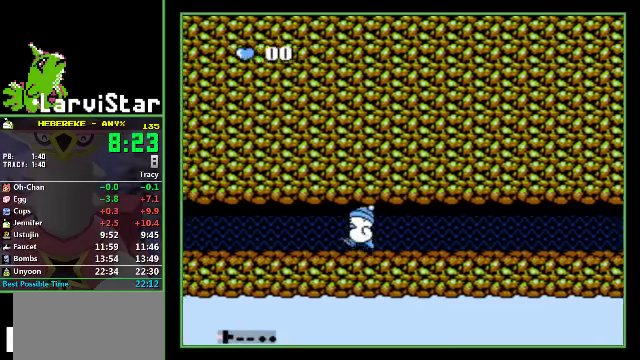
{"buttons": ["DPAD_LEFT"], "events": []}
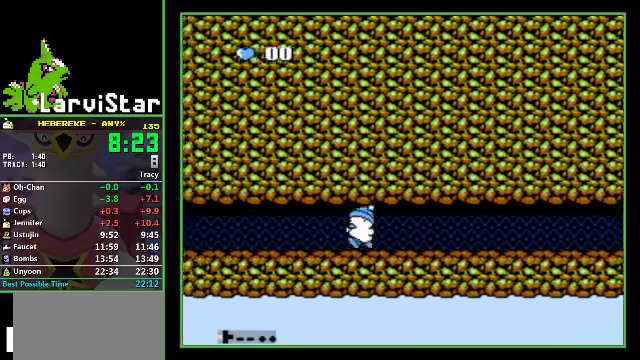
{"buttons": ["DPAD_LEFT"], "events": []}
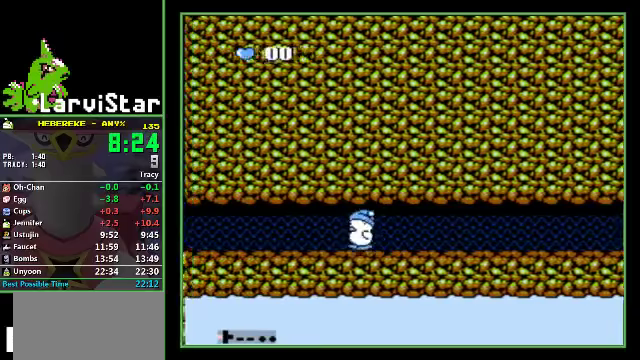
{"buttons": ["DPAD_LEFT"], "events": []}
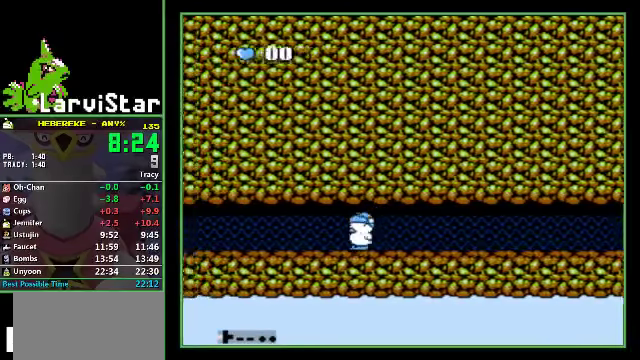
{"buttons": ["DPAD_LEFT"], "events": []}
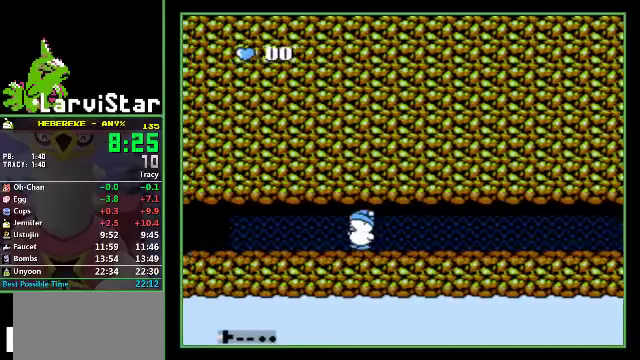
{"buttons": ["DPAD_LEFT"], "events": []}
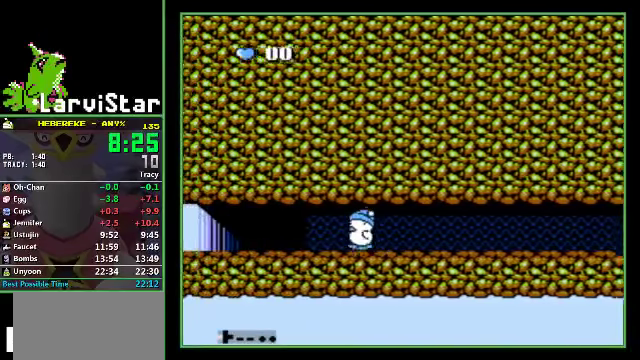
{"buttons": ["DPAD_LEFT"], "events": []}
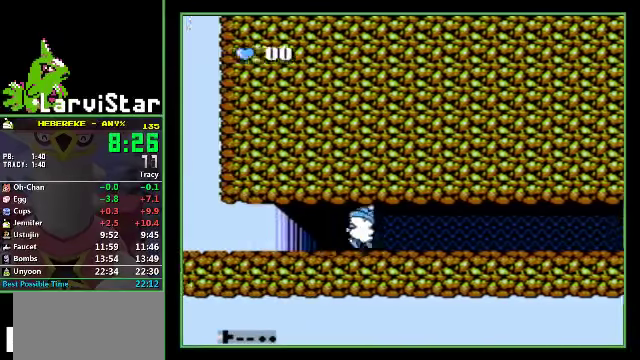
{"buttons": ["DPAD_LEFT"], "events": []}
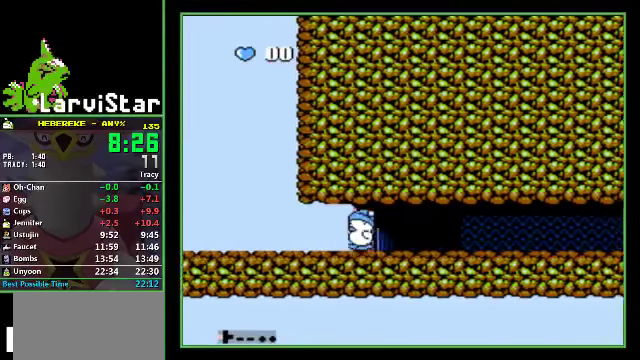
{"buttons": ["DPAD_LEFT"], "events": []}
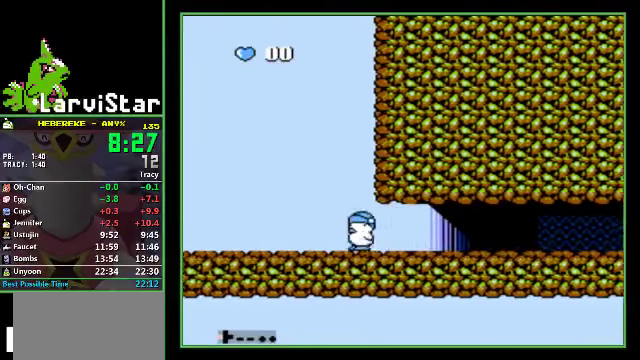
{"buttons": ["DPAD_LEFT"], "events": []}
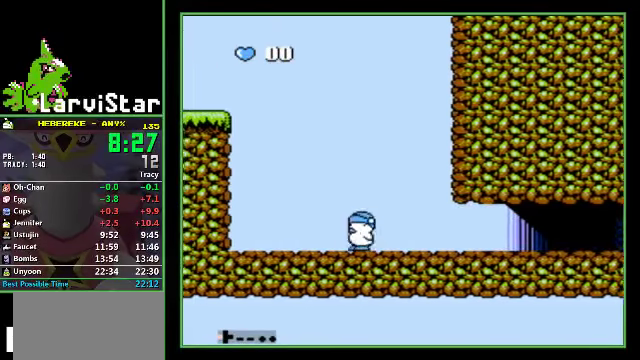
{"buttons": ["A", "DPAD_LEFT"], "events": [[333, "A", "down"]]}
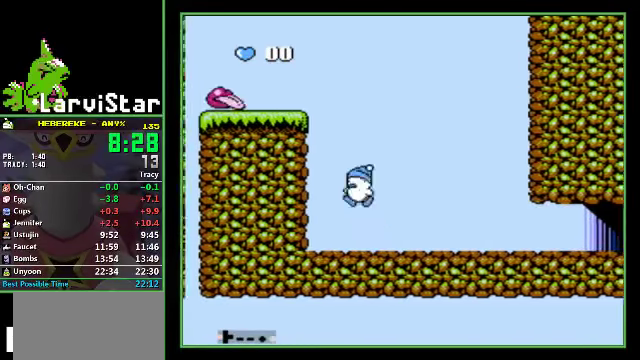
{"buttons": ["A", "DPAD_LEFT"], "events": [[167, "A", "up"], [500, "A", "down"]]}
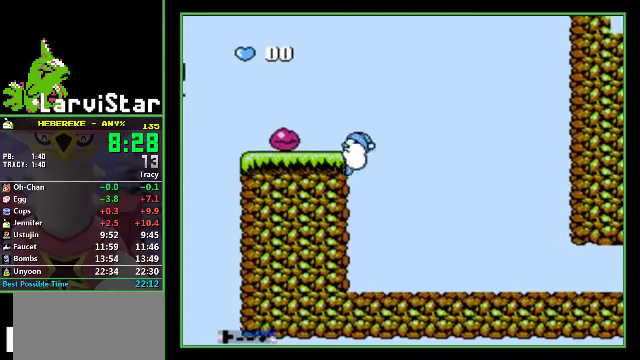
{"buttons": ["DPAD_LEFT"], "events": [[33, "A", "up"], [167, "A", "down"], [267, "A", "up"]]}
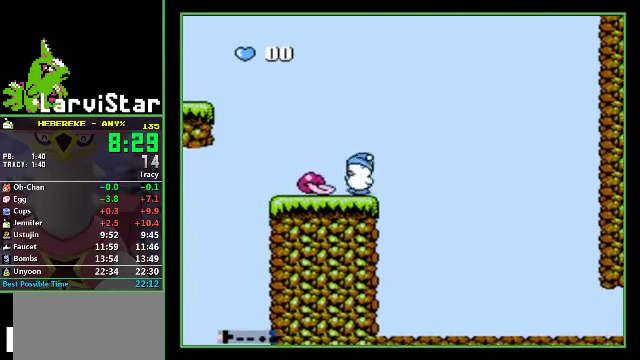
{"buttons": ["DPAD_LEFT"], "events": [[33, "A", "down"], [100, "A", "up"], [233, "DPAD_LEFT", "up"], [233, "DPAD_RIGHT", "down"], [333, "DPAD_LEFT", "down"], [333, "DPAD_RIGHT", "up"]]}
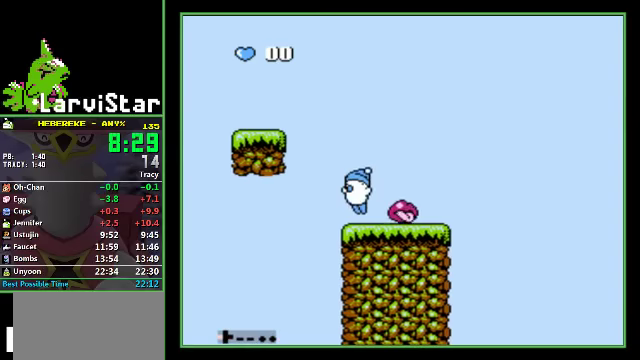
{"buttons": ["A", "DPAD_LEFT"], "events": [[66, "A", "down"], [400, "A", "up"], [500, "A", "down"]]}
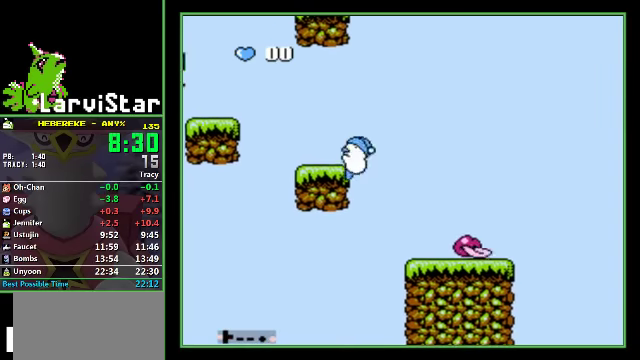
{"buttons": ["DPAD_LEFT"], "events": [[66, "A", "up"]]}
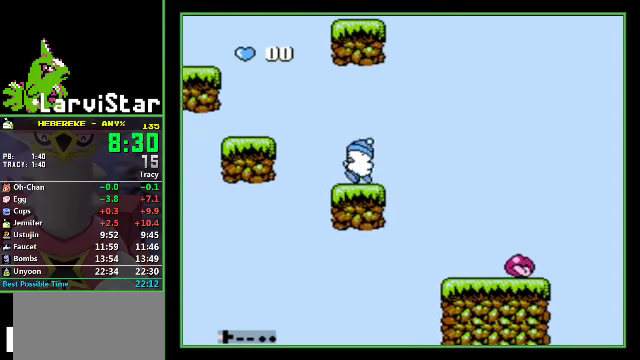
{"buttons": [], "events": [[66, "A", "down"], [200, "A", "up"], [333, "DPAD_LEFT", "up"]]}
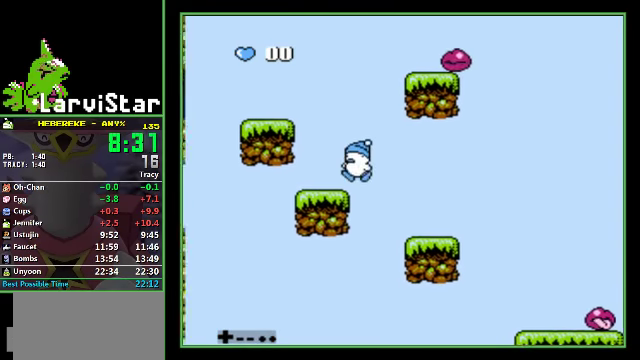
{"buttons": ["DPAD_RIGHT"], "events": [[100, "A", "down"], [100, "DPAD_RIGHT", "down"], [500, "A", "up"]]}
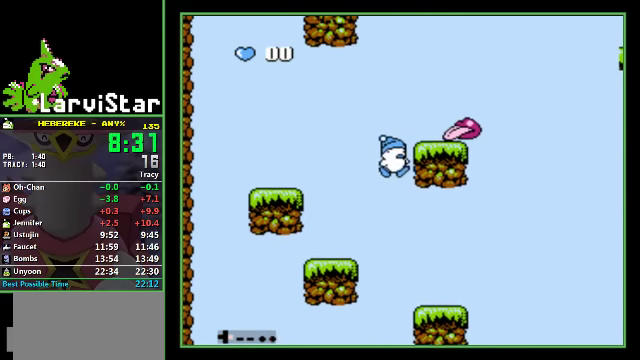
{"buttons": [], "events": [[133, "A", "down"], [200, "A", "up"], [466, "DPAD_RIGHT", "up"]]}
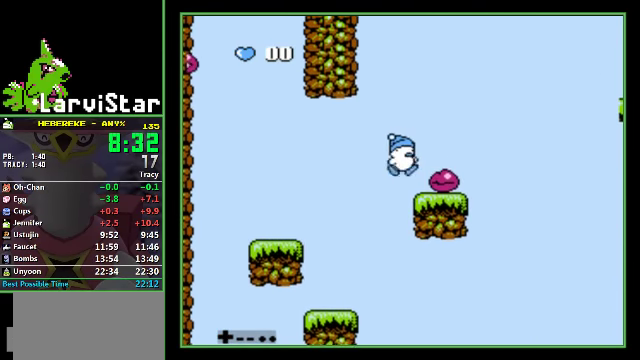
{"buttons": ["A", "DPAD_LEFT"], "events": [[266, "A", "down"], [266, "DPAD_LEFT", "down"]]}
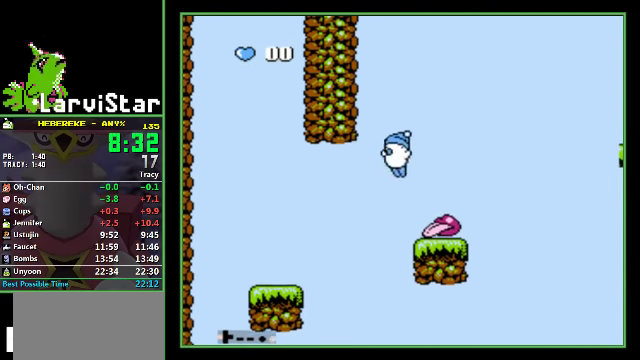
{"buttons": ["A", "DPAD_LEFT"], "events": [[166, "A", "up"], [233, "A", "down"], [400, "A", "up"], [466, "A", "down"]]}
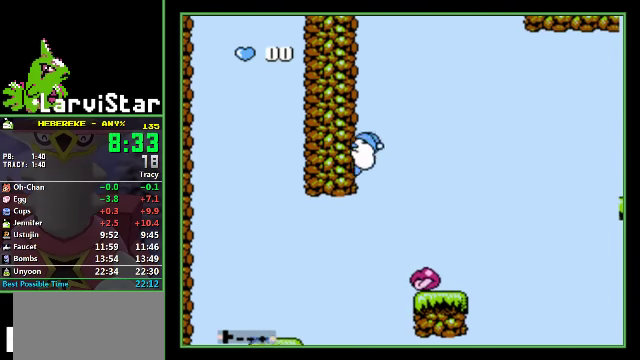
{"buttons": ["A", "DPAD_LEFT"], "events": [[33, "A", "up"], [100, "A", "down"], [133, "A", "up"], [200, "A", "down"], [233, "A", "up"], [300, "A", "down"], [333, "A", "up"], [400, "A", "down"], [433, "A", "up"], [500, "A", "down"]]}
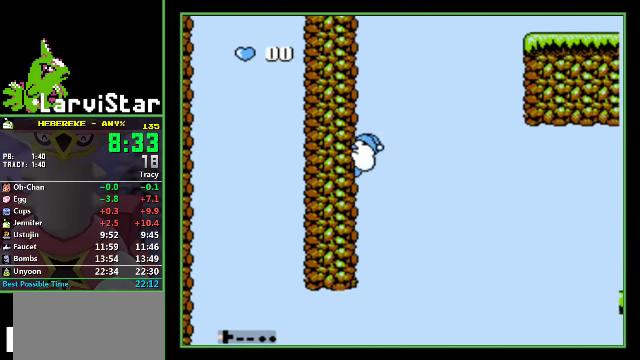
{"buttons": ["DPAD_LEFT"], "events": [[33, "A", "up"], [100, "A", "down"], [133, "A", "up"], [333, "A", "down"], [366, "A", "up"], [433, "A", "down"], [500, "A", "up"]]}
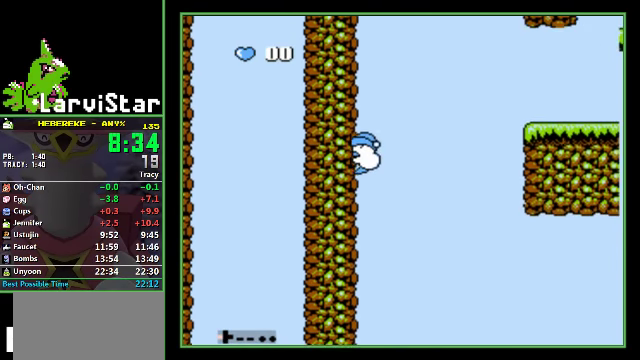
{"buttons": ["A", "DPAD_LEFT"], "events": [[500, "A", "down"]]}